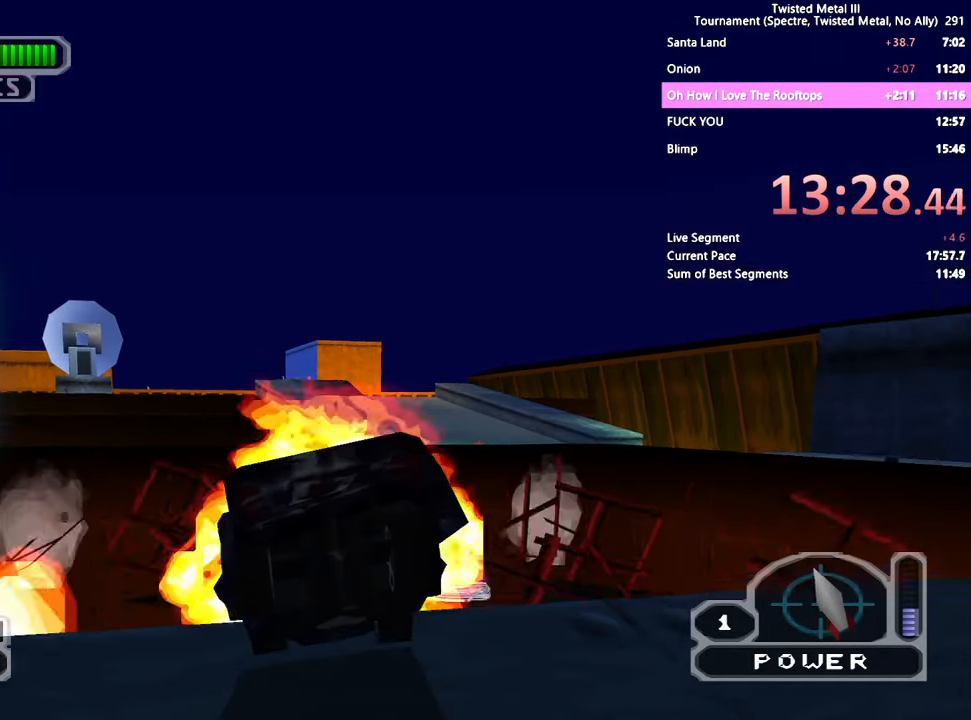
Gameplay with a controller (PlayStation layout); each line is a JSON object with the inputs held at the frame after it (dt_ms = milliseconds from this image to that frame). "events" lists button and stick changes between this image and that frame as [ms after this image, input, new state], when the widget could be followed in between.
{"dt_ms": 500, "buttons": [], "left_stick": "center", "right_stick": "center", "events": []}
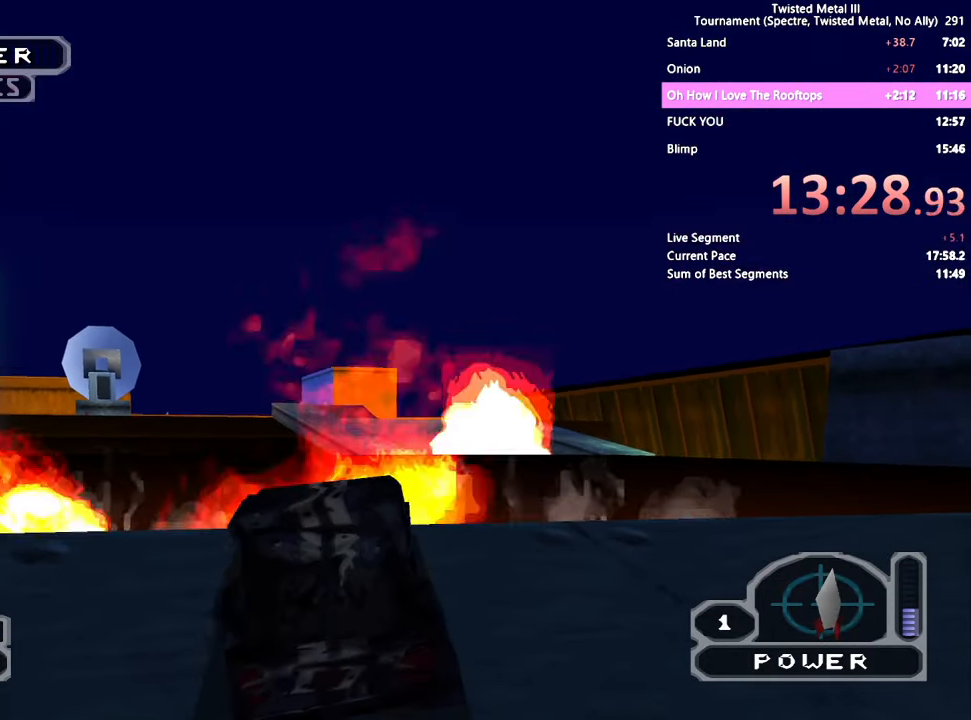
{"dt_ms": 500, "buttons": [], "left_stick": "center", "right_stick": "center", "events": [[34, "DPAD_LEFT", "down"], [150, "DPAD_LEFT", "up"], [234, "DPAD_DOWN", "down"], [300, "DPAD_DOWN", "up"], [300, "DPAD_LEFT", "down"], [367, "DPAD_DOWN", "down"], [367, "DPAD_LEFT", "up"], [417, "DPAD_DOWN", "up"]]}
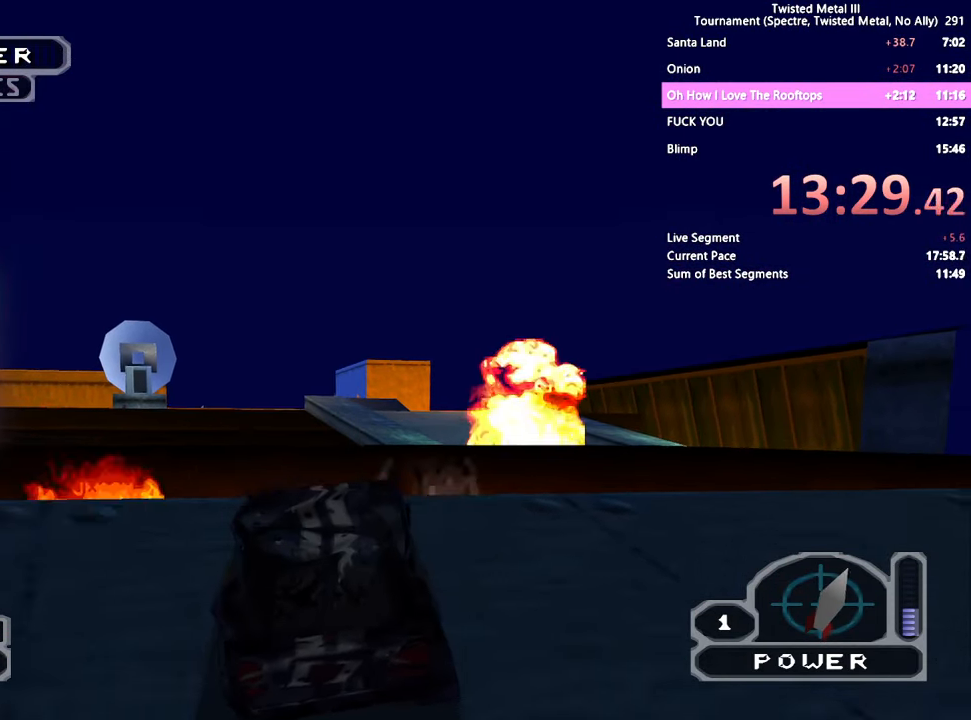
{"dt_ms": 500, "buttons": [], "left_stick": "center", "right_stick": "center", "events": [[67, "DPAD_DOWN", "down"], [134, "DPAD_DOWN", "up"], [134, "DPAD_LEFT", "down"], [167, "R1", "down"], [267, "R1", "up"], [350, "DPAD_DOWN", "down"], [350, "DPAD_LEFT", "up"], [400, "DPAD_DOWN", "up"]]}
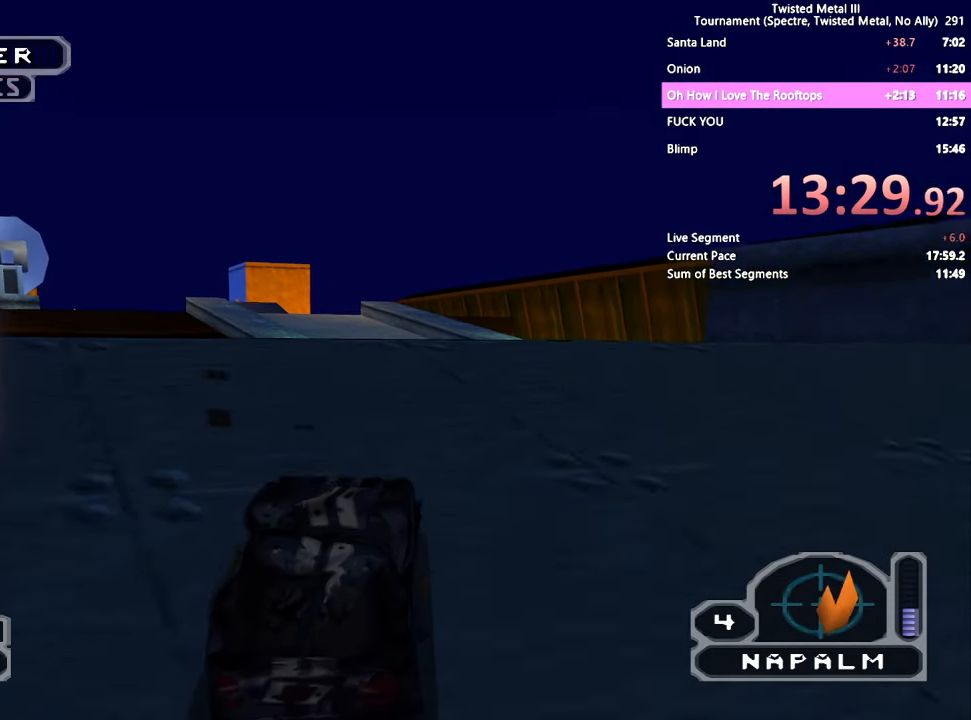
{"dt_ms": 500, "buttons": ["SQUARE", "R1", "DPAD_RIGHT"], "left_stick": "center", "right_stick": "center", "events": [[67, "R1", "down"], [67, "SQUARE", "down"], [184, "R1", "up"], [234, "DPAD_RIGHT", "down"], [484, "R1", "down"]]}
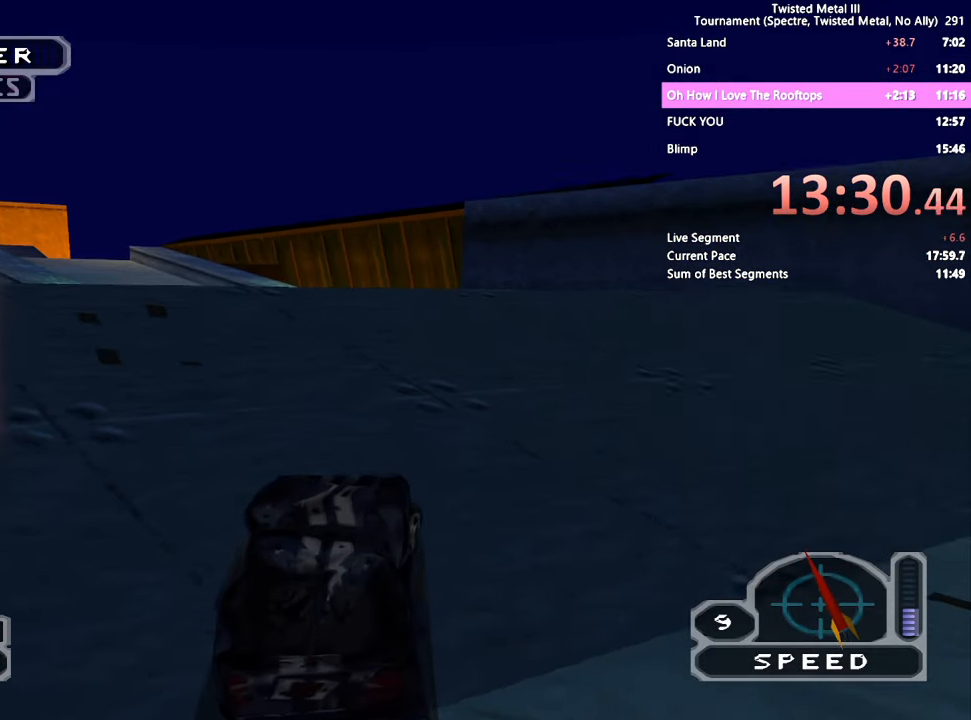
{"dt_ms": 500, "buttons": ["SQUARE"], "left_stick": "center", "right_stick": "center", "events": [[84, "R1", "up"], [184, "DPAD_RIGHT", "up"]]}
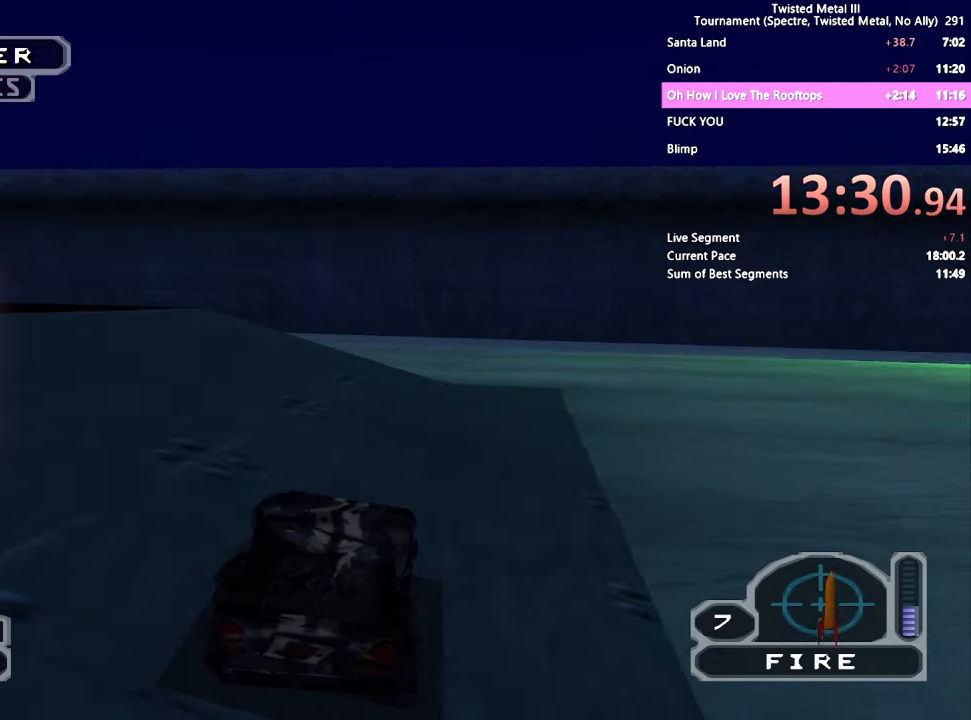
{"dt_ms": 500, "buttons": [], "left_stick": "center", "right_stick": "center", "events": [[50, "DPAD_RIGHT", "down"], [83, "SQUARE", "up"], [100, "DPAD_RIGHT", "up"], [233, "DPAD_LEFT", "down"], [400, "DPAD_LEFT", "up"]]}
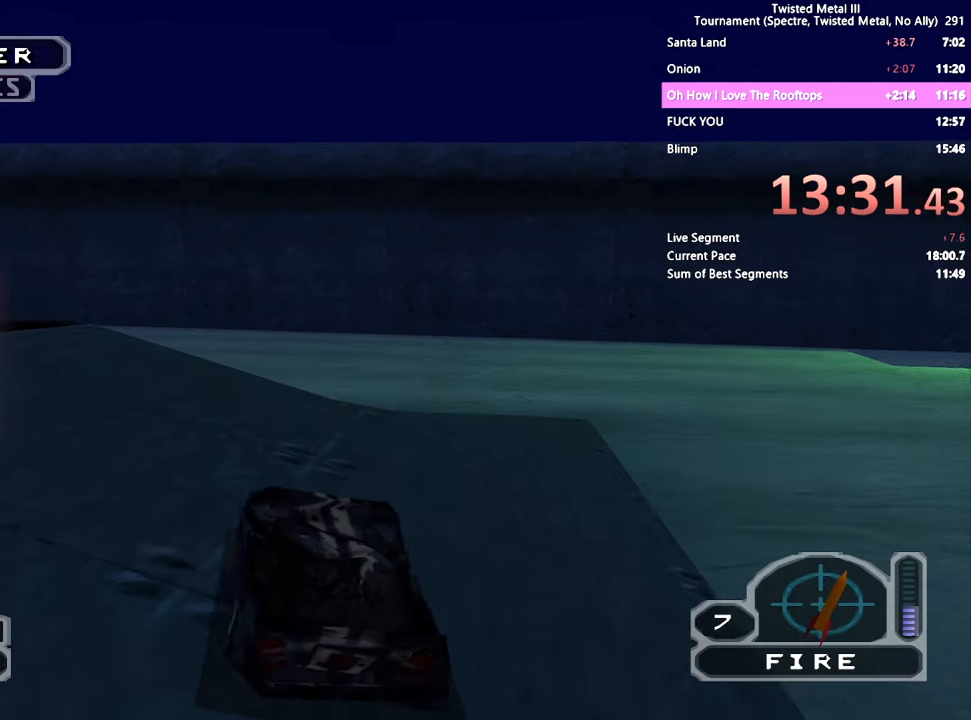
{"dt_ms": 500, "buttons": ["SQUARE", "DPAD_LEFT"], "left_stick": "center", "right_stick": "center", "events": [[150, "SQUARE", "down"], [316, "R1", "down"], [383, "DPAD_LEFT", "down"], [466, "R1", "up"]]}
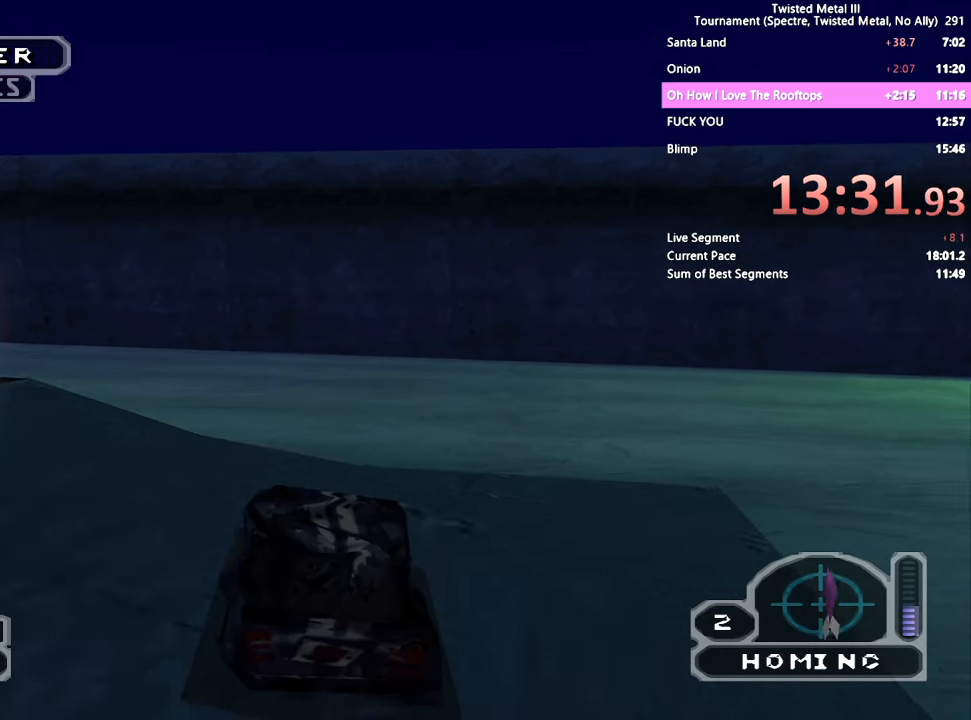
{"dt_ms": 500, "buttons": ["DPAD_LEFT"], "left_stick": "center", "right_stick": "center", "events": [[50, "SQUARE", "up"]]}
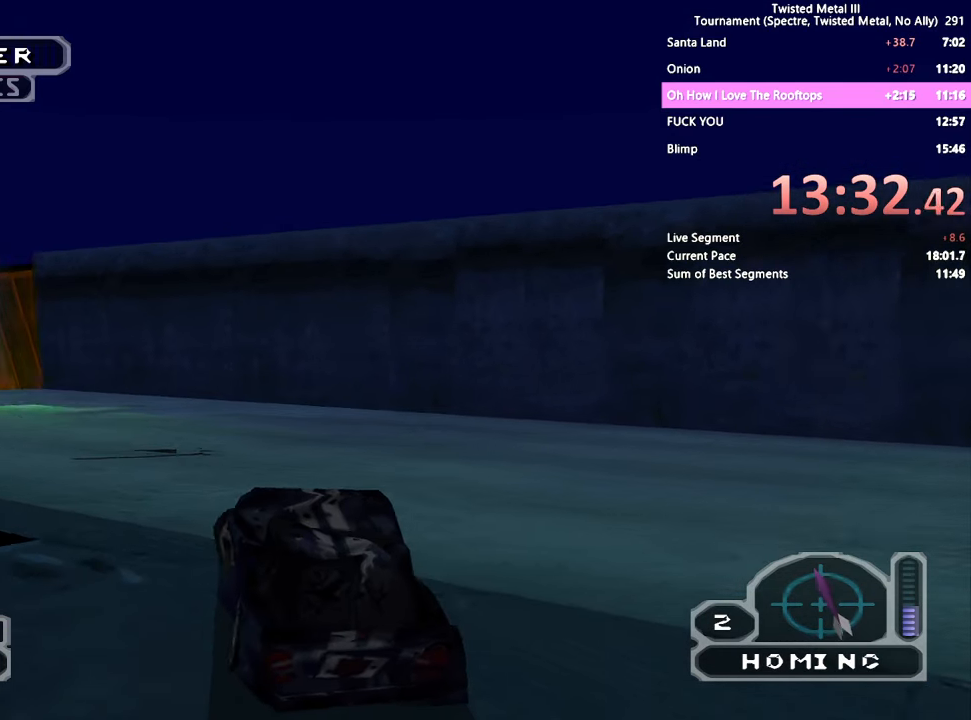
{"dt_ms": 500, "buttons": [], "left_stick": "center", "right_stick": "center", "events": [[16, "DPAD_LEFT", "up"], [166, "DPAD_LEFT", "down"], [216, "SQUARE", "down"], [433, "DPAD_LEFT", "up"], [500, "SQUARE", "up"]]}
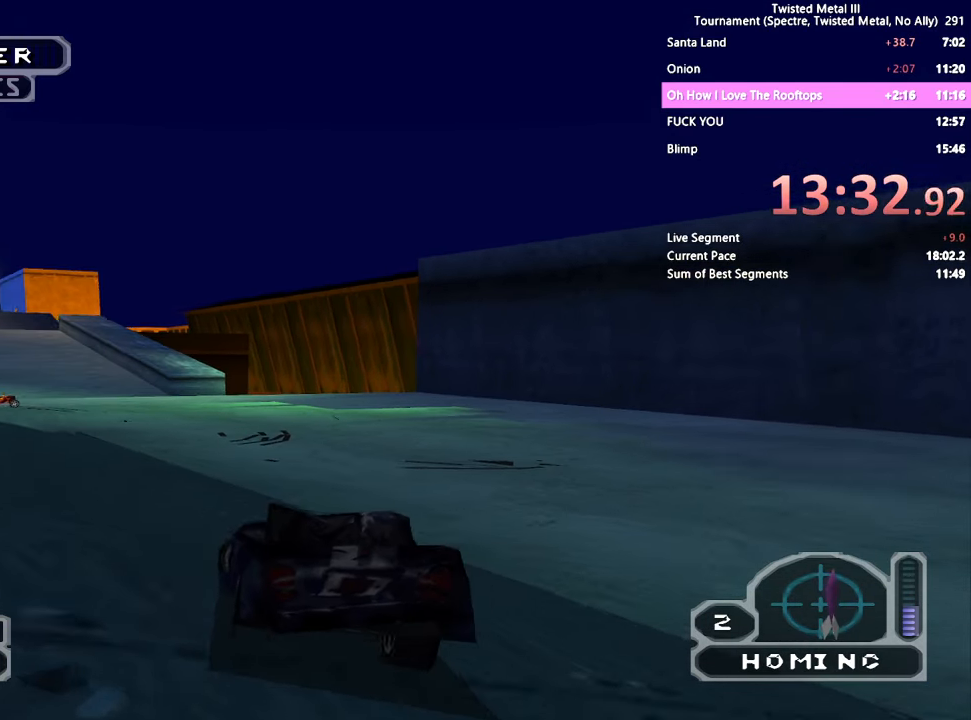
{"dt_ms": 500, "buttons": ["DPAD_RIGHT"], "left_stick": "center", "right_stick": "center", "events": [[66, "DPAD_LEFT", "down"], [183, "R1", "down"], [316, "DPAD_LEFT", "up"], [316, "R1", "up"], [500, "DPAD_RIGHT", "down"]]}
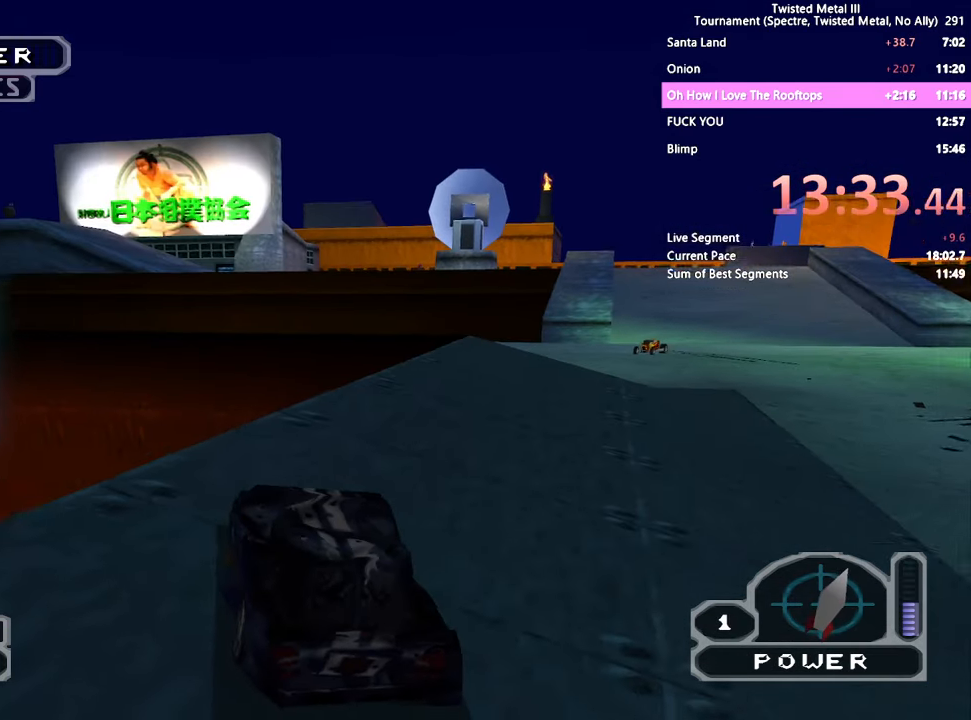
{"dt_ms": 500, "buttons": ["DPAD_RIGHT"], "left_stick": "center", "right_stick": "center", "events": []}
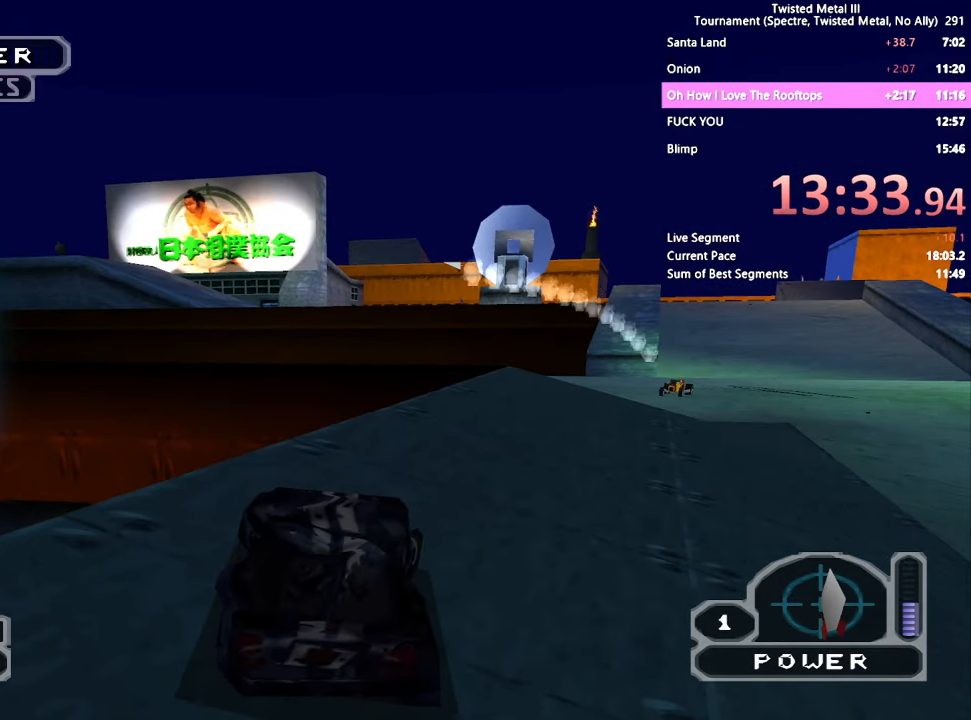
{"dt_ms": 500, "buttons": ["DPAD_DOWN"], "left_stick": "center", "right_stick": "center"}
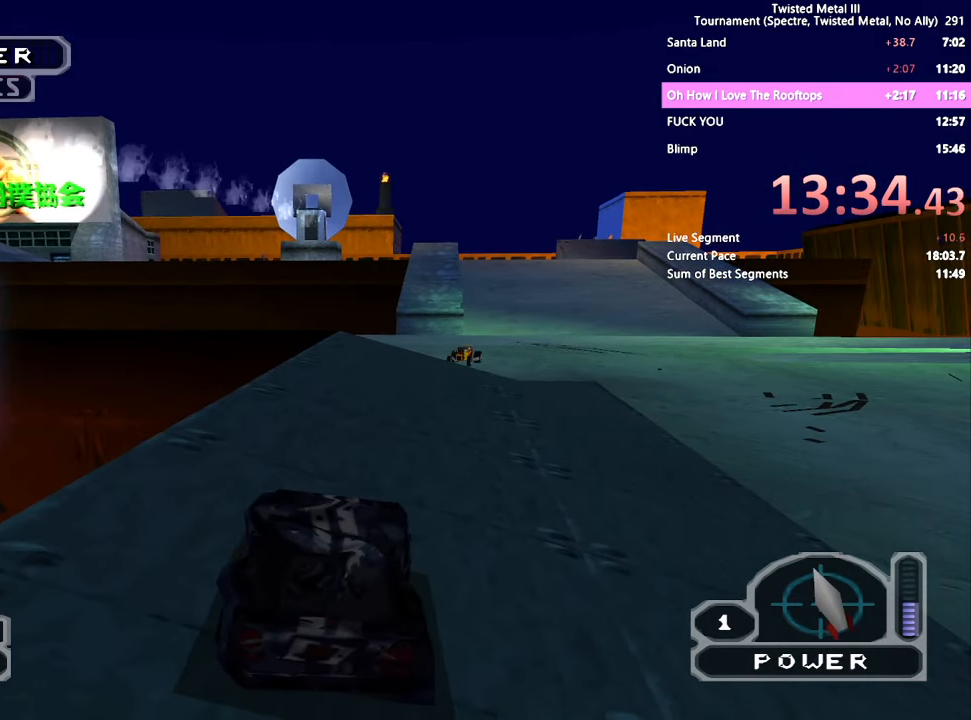
{"dt_ms": 500, "buttons": [], "left_stick": "center", "right_stick": "center", "events": [[116, "DPAD_DOWN", "up"], [116, "DPAD_LEFT", "down"], [216, "DPAD_LEFT", "up"]]}
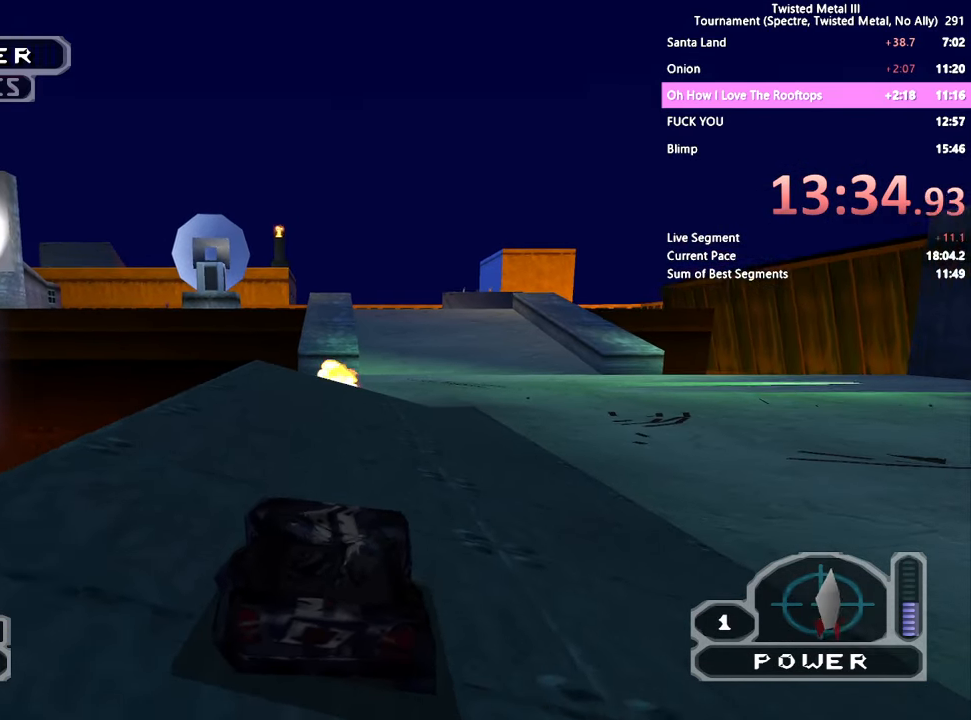
{"dt_ms": 500, "buttons": [], "left_stick": "center", "right_stick": "center", "events": [[133, "SQUARE", "down"], [266, "SQUARE", "up"]]}
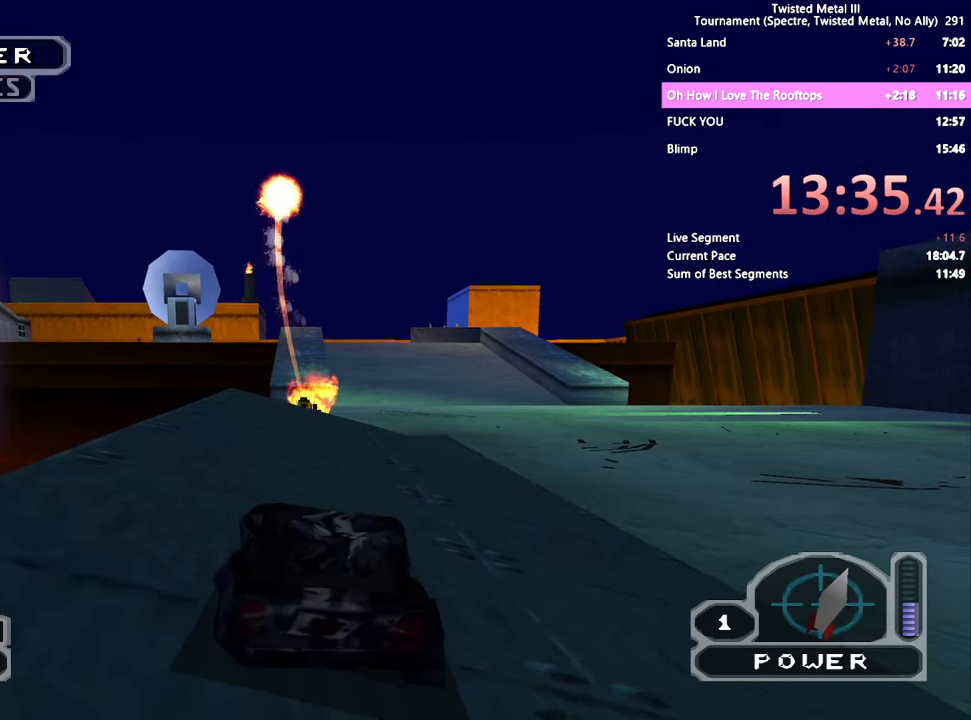
{"dt_ms": 500, "buttons": ["DPAD_RIGHT"], "left_stick": "center", "right_stick": "center", "events": [[66, "DPAD_LEFT", "down"], [133, "DPAD_LEFT", "up"], [233, "DPAD_RIGHT", "down"], [283, "DPAD_RIGHT", "up"], [317, "DPAD_UP", "down"], [400, "DPAD_UP", "up"], [500, "DPAD_RIGHT", "down"]]}
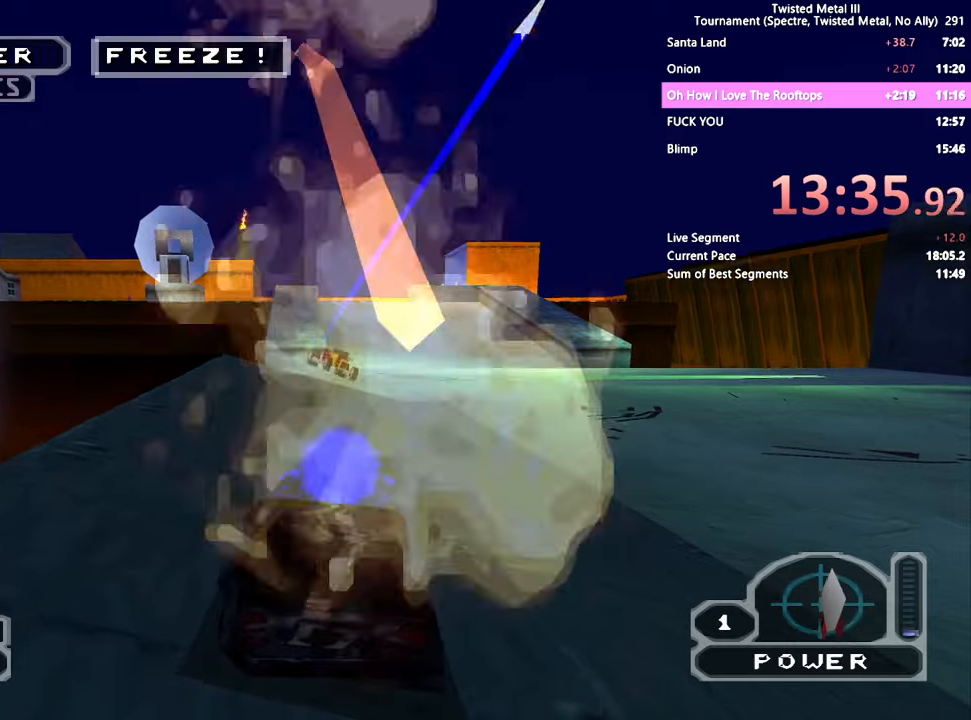
{"dt_ms": 500, "buttons": ["DPAD_RIGHT"], "left_stick": "center", "right_stick": "center", "events": []}
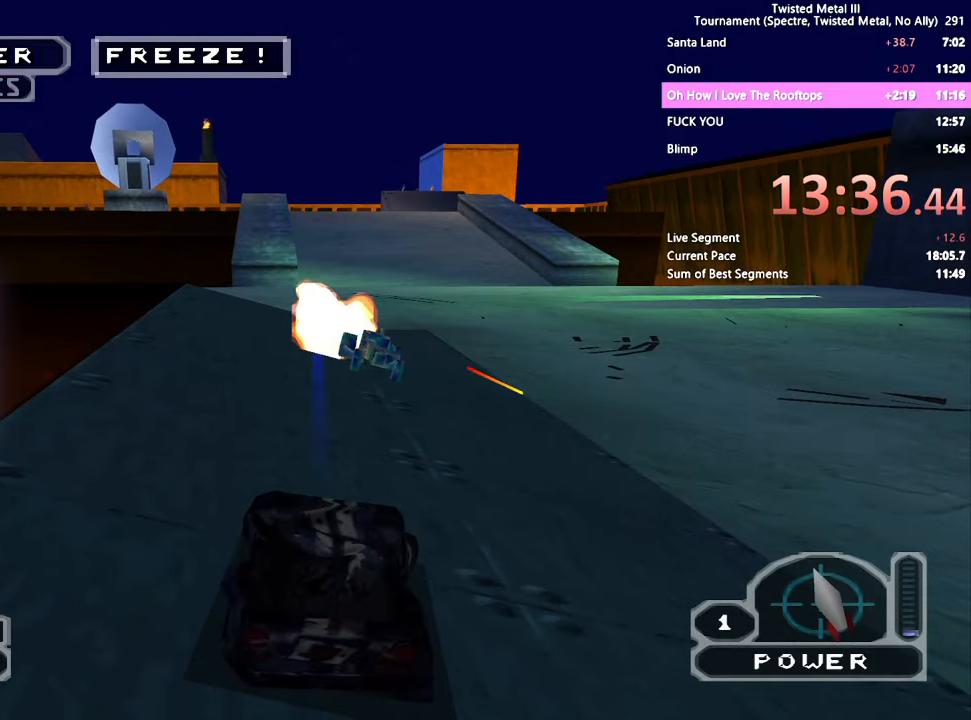
{"dt_ms": 500, "buttons": ["SQUARE", "DPAD_LEFT"], "left_stick": "center", "right_stick": "center", "events": [[17, "DPAD_RIGHT", "up"], [83, "DPAD_RIGHT", "down"], [133, "SQUARE", "down"], [200, "DPAD_RIGHT", "up"], [450, "DPAD_LEFT", "down"]]}
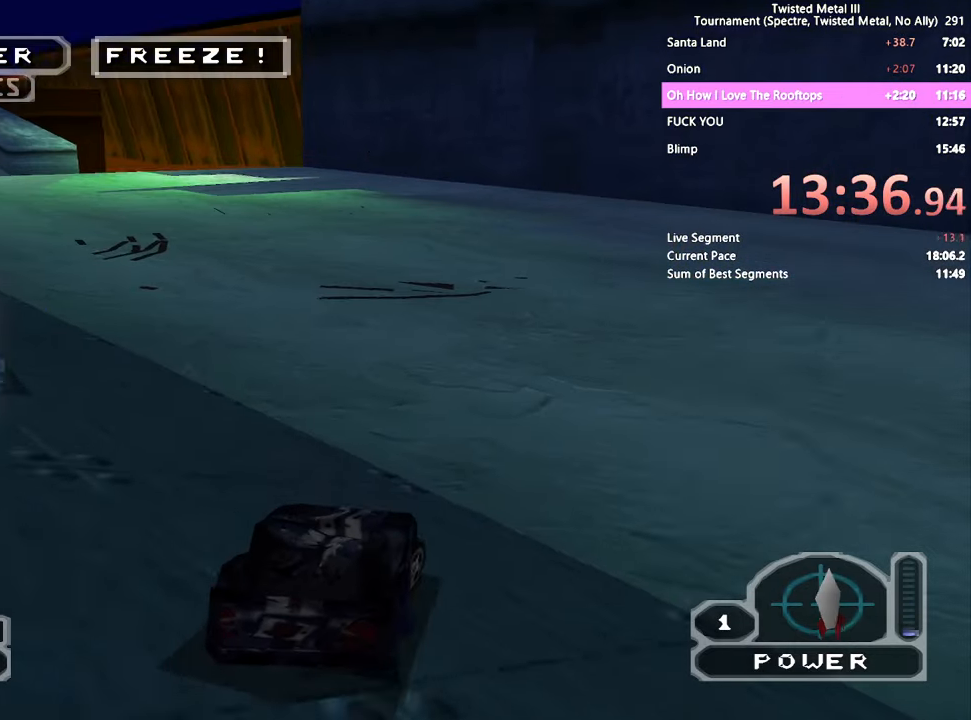
{"dt_ms": 1000, "buttons": ["SQUARE", "DPAD_RIGHT"], "left_stick": "center", "right_stick": "center"}
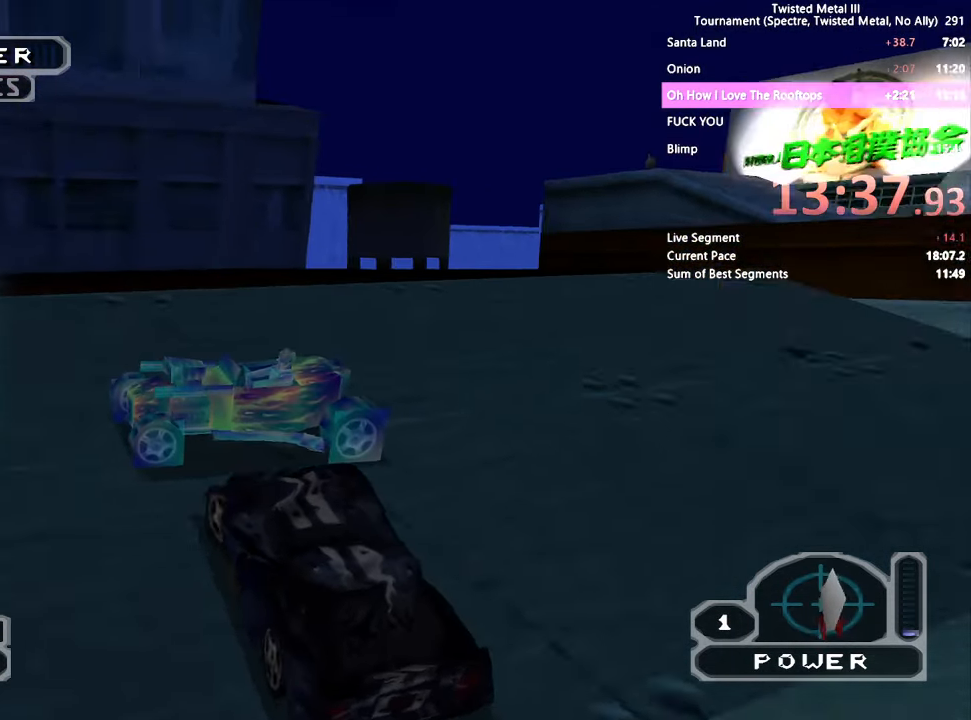
{"dt_ms": 500, "buttons": ["SQUARE"], "left_stick": "center", "right_stick": "center", "events": [[33, "L2", "down"], [150, "DPAD_RIGHT", "up"], [167, "L2", "up"], [317, "DPAD_LEFT", "down"], [433, "DPAD_LEFT", "up"]]}
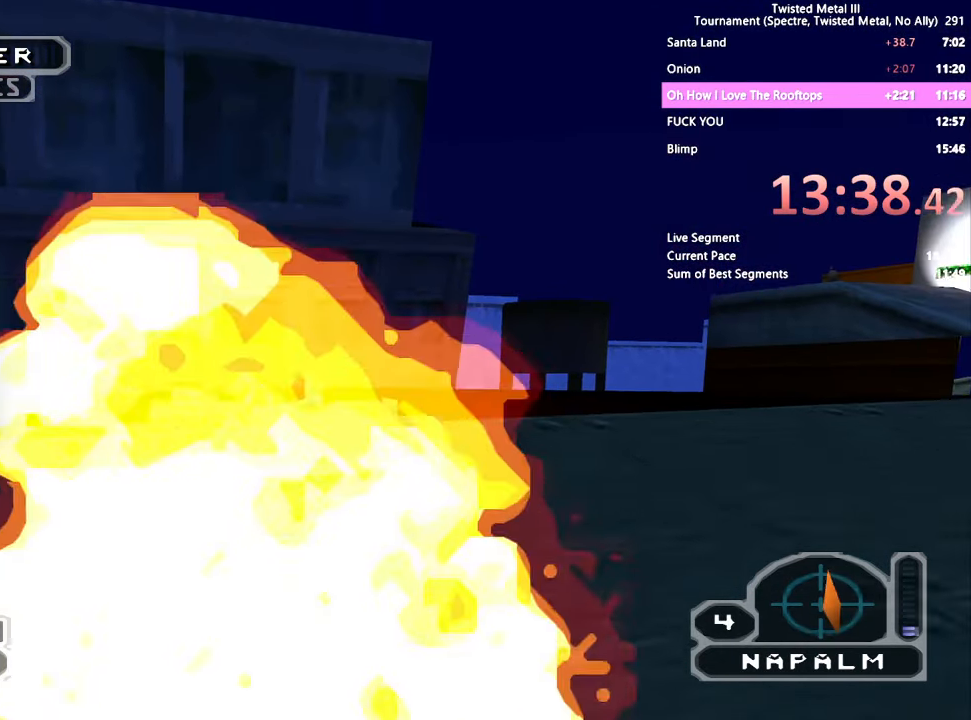
{"dt_ms": 500, "buttons": [], "left_stick": "center", "right_stick": "center", "events": [[117, "SQUARE", "up"], [183, "DPAD_DOWN", "down"], [383, "DPAD_DOWN", "up"]]}
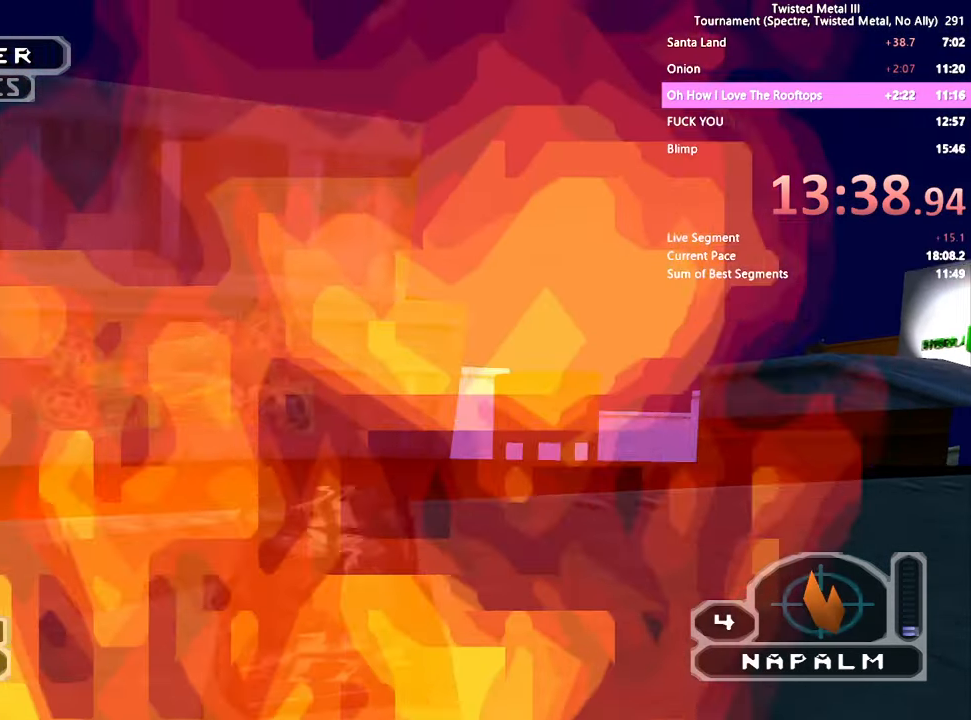
{"dt_ms": 500, "buttons": [], "left_stick": "center", "right_stick": "center", "events": [[33, "DPAD_DOWN", "down"], [117, "DPAD_DOWN", "up"], [117, "DPAD_RIGHT", "down"], [233, "DPAD_RIGHT", "up"]]}
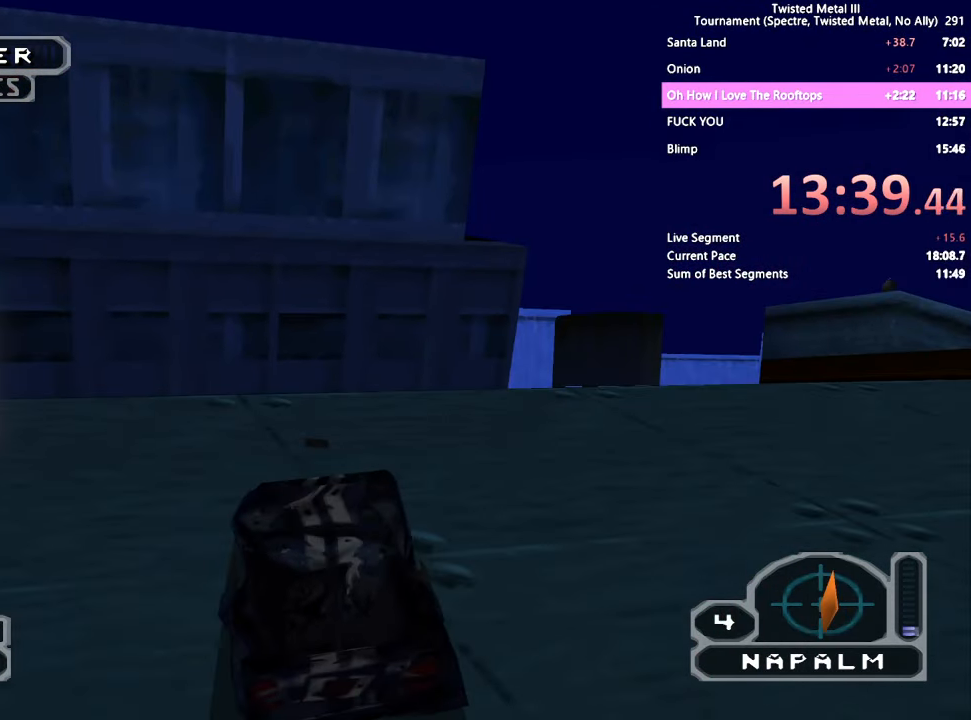
{"dt_ms": 500, "buttons": ["DPAD_DOWN"], "left_stick": "center", "right_stick": "center", "events": [[450, "DPAD_DOWN", "down"]]}
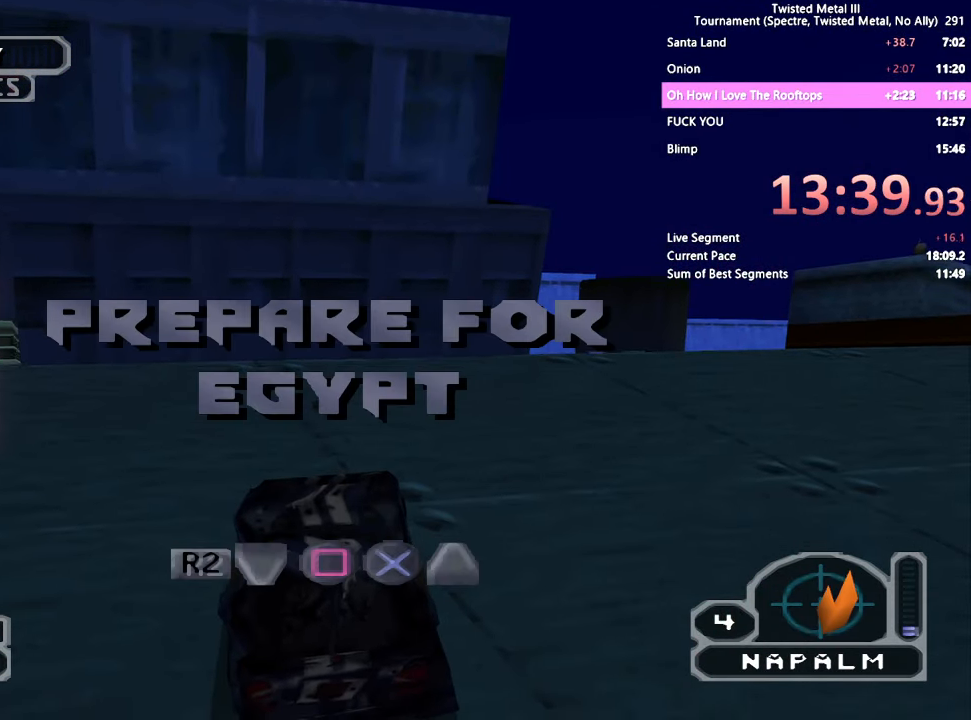
{"dt_ms": 500, "buttons": ["SQUARE"], "left_stick": "center", "right_stick": "center", "events": [[33, "DPAD_DOWN", "up"], [33, "DPAD_LEFT", "down"], [383, "DPAD_DOWN", "down"], [383, "DPAD_LEFT", "up"], [433, "DPAD_DOWN", "up"], [450, "SQUARE", "down"]]}
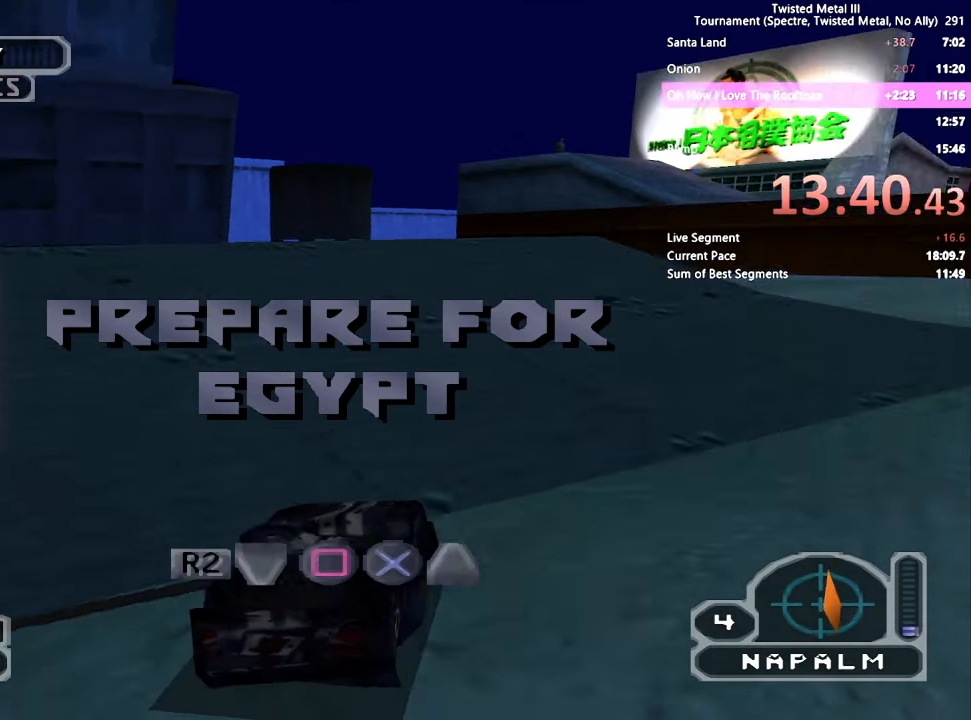
{"dt_ms": 1000, "buttons": ["SQUARE", "TRIANGLE"], "left_stick": "center", "right_stick": "center"}
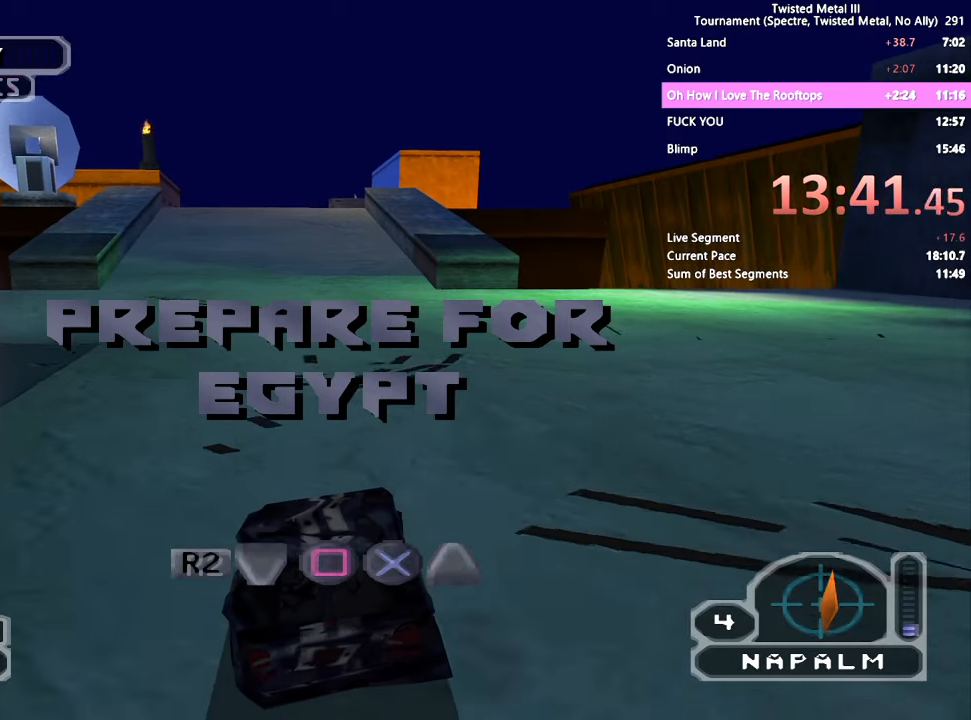
{"dt_ms": 500, "buttons": ["SQUARE"], "left_stick": "center", "right_stick": "center", "events": [[367, "DPAD_LEFT", "down"], [367, "TRIANGLE", "up"], [450, "DPAD_LEFT", "up"]]}
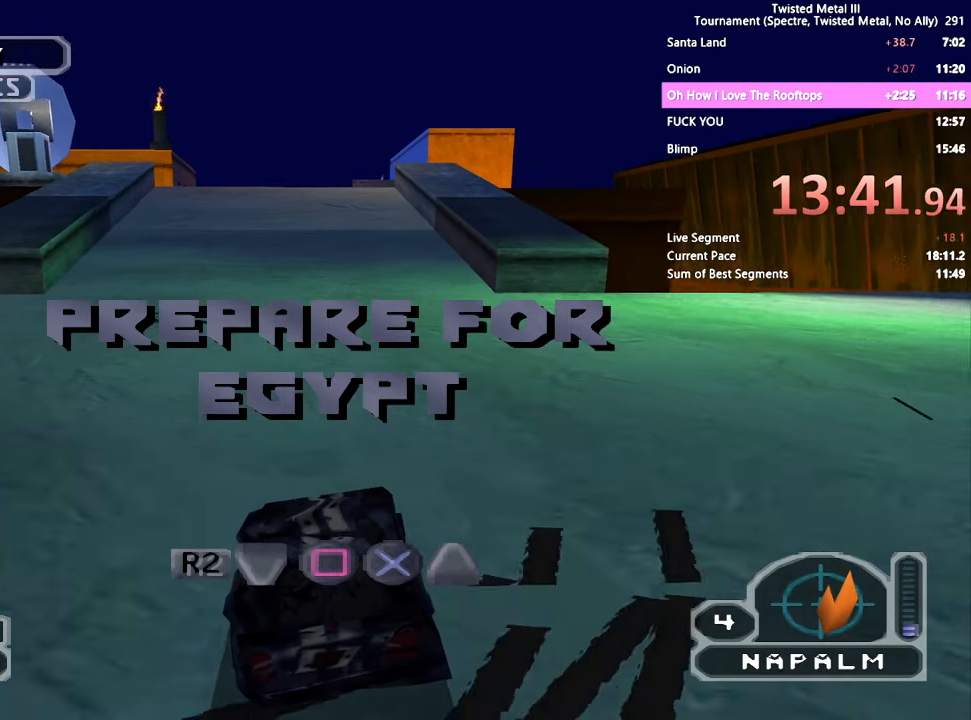
{"dt_ms": 500, "buttons": ["SQUARE"], "left_stick": "center", "right_stick": "center", "events": []}
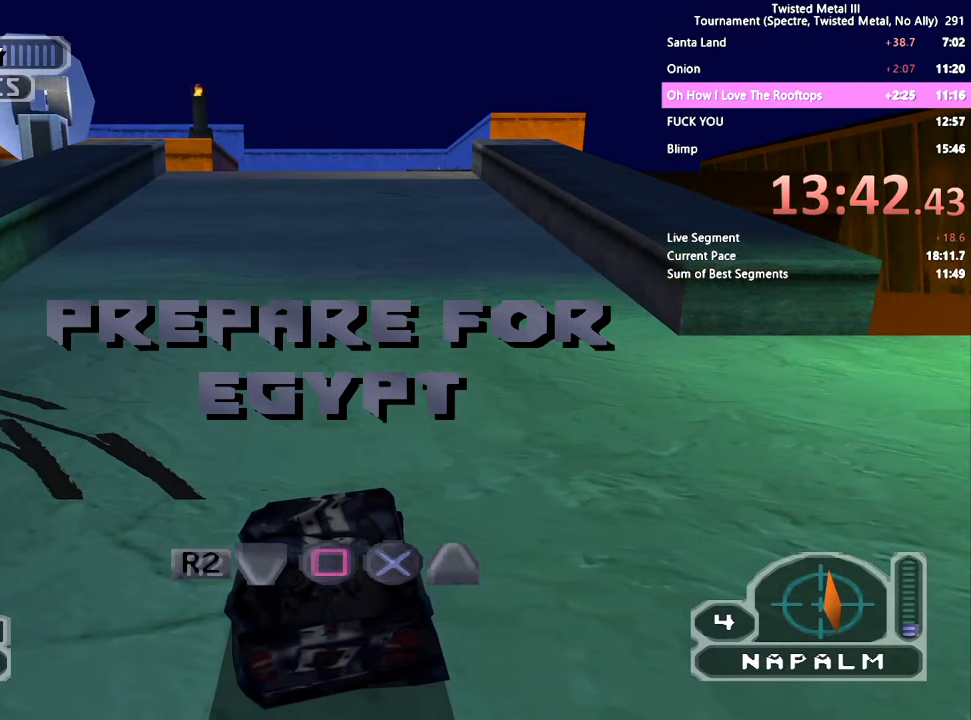
{"dt_ms": 500, "buttons": ["SQUARE"], "left_stick": "center", "right_stick": "center", "events": [[217, "DPAD_LEFT", "down"], [300, "DPAD_LEFT", "up"]]}
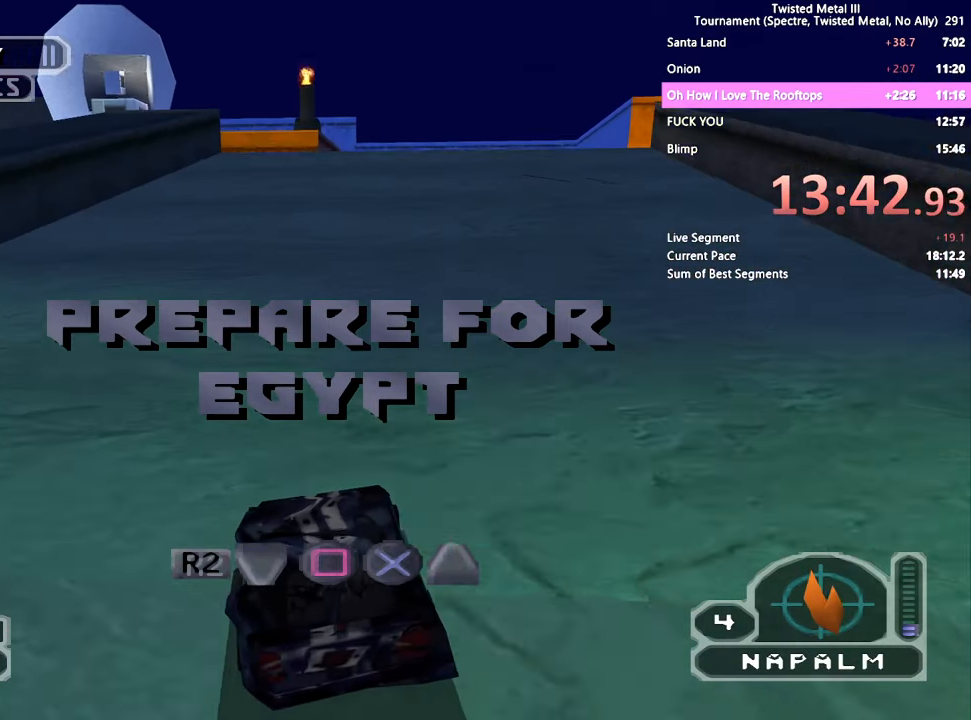
{"dt_ms": 500, "buttons": ["SQUARE"], "left_stick": "center", "right_stick": "center", "events": []}
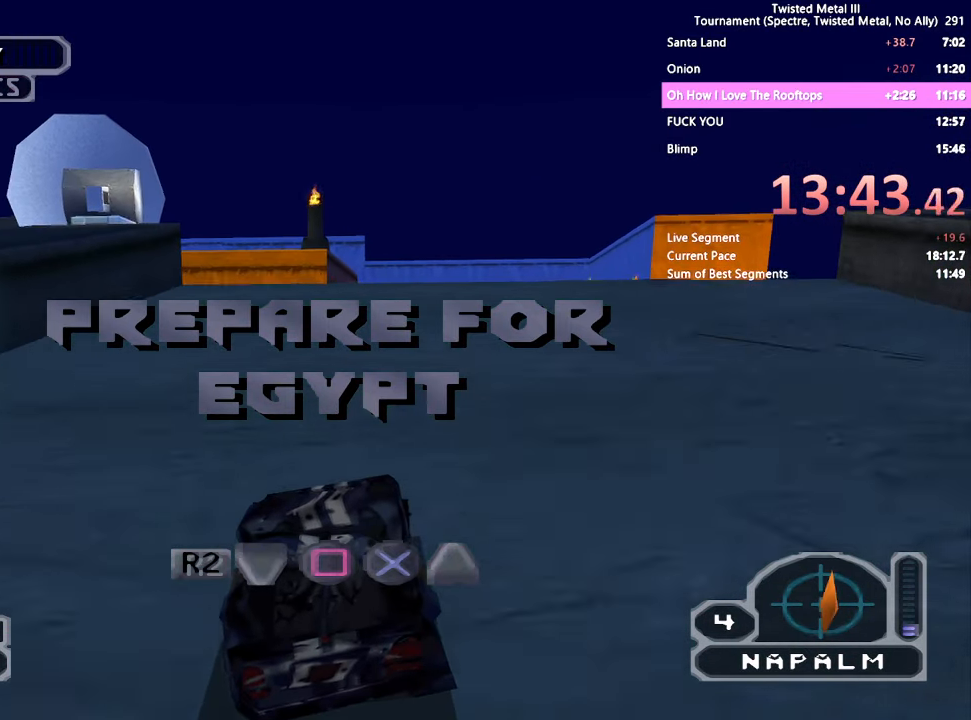
{"dt_ms": 500, "buttons": ["SQUARE"], "left_stick": "center", "right_stick": "center", "events": []}
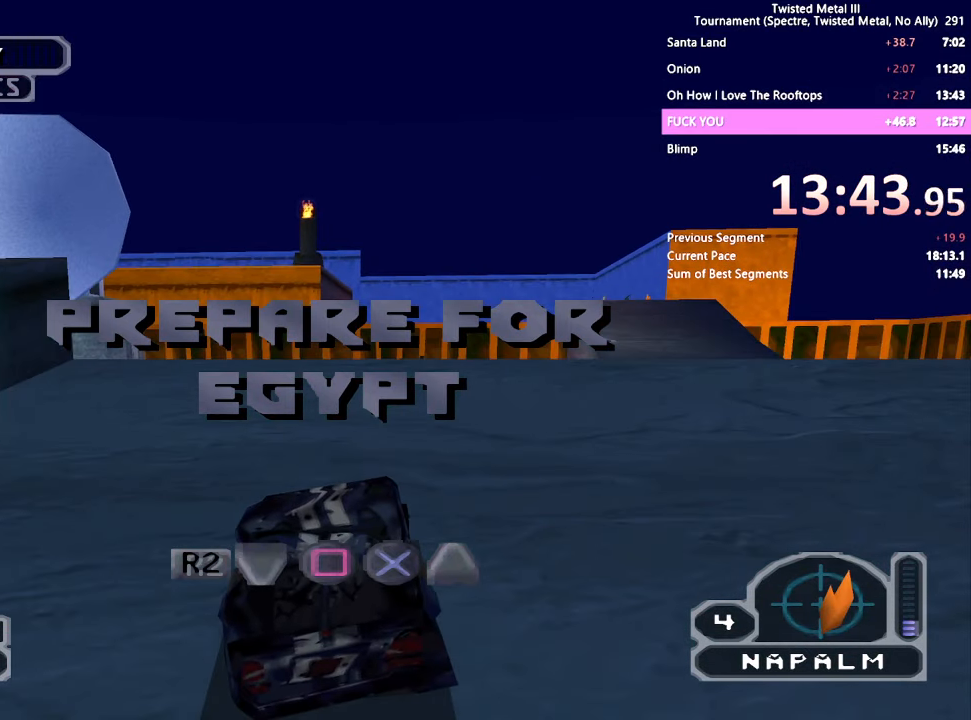
{"dt_ms": 500, "buttons": [], "left_stick": "center", "right_stick": "center", "events": [[500, "SQUARE", "up"]]}